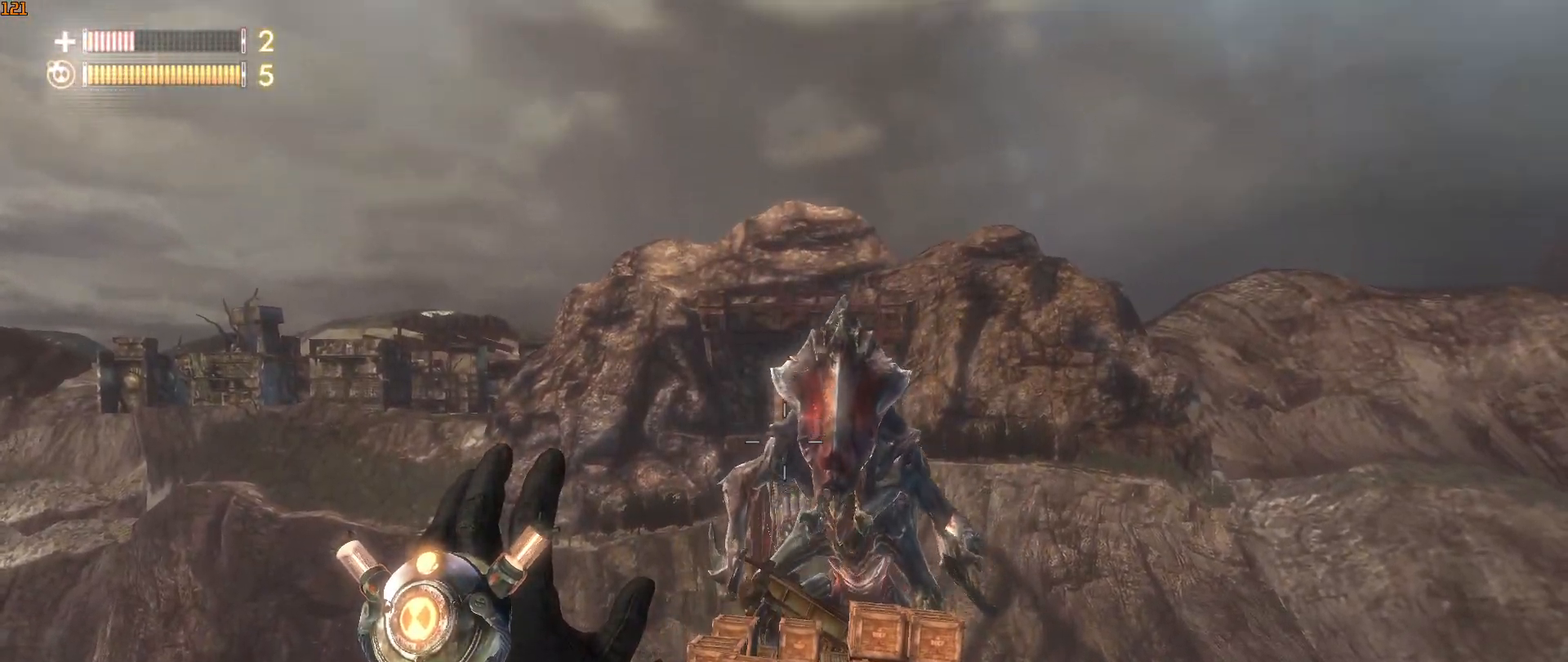
Gameplay with keyboard and mouse; each line is a JSON object with the keys and mouse buttons held at the frame after it. "events" lists presses ("down") and releases ("up") of "1", "2", "3", "4", "5", "a", "alt", "c", "caps_lock", "ctrl", "d", "e", "f", "g", "q", "r", "s", "shift", "space", "t", "tab", "v", "w", "x", "z", "mouse_left", "mouse_wheel" and "mouse_right" between this image and that frame as [ms after this image, input, new state], when the widget could be followed in between. "mouse_left", "mouse_wheel", "mouse_right" = the "left", "wheel", "right" buttons of the "mouse" list. No other keys are recorded. "wheel" means that the mouse wheel is clicked or scrolled. "mouse_move" is the direction in which the mouse moves at that frame (one of eight, or "still"), when it could be read.
{"keys": [], "mouse": [], "mouse_move": "up-right", "events": []}
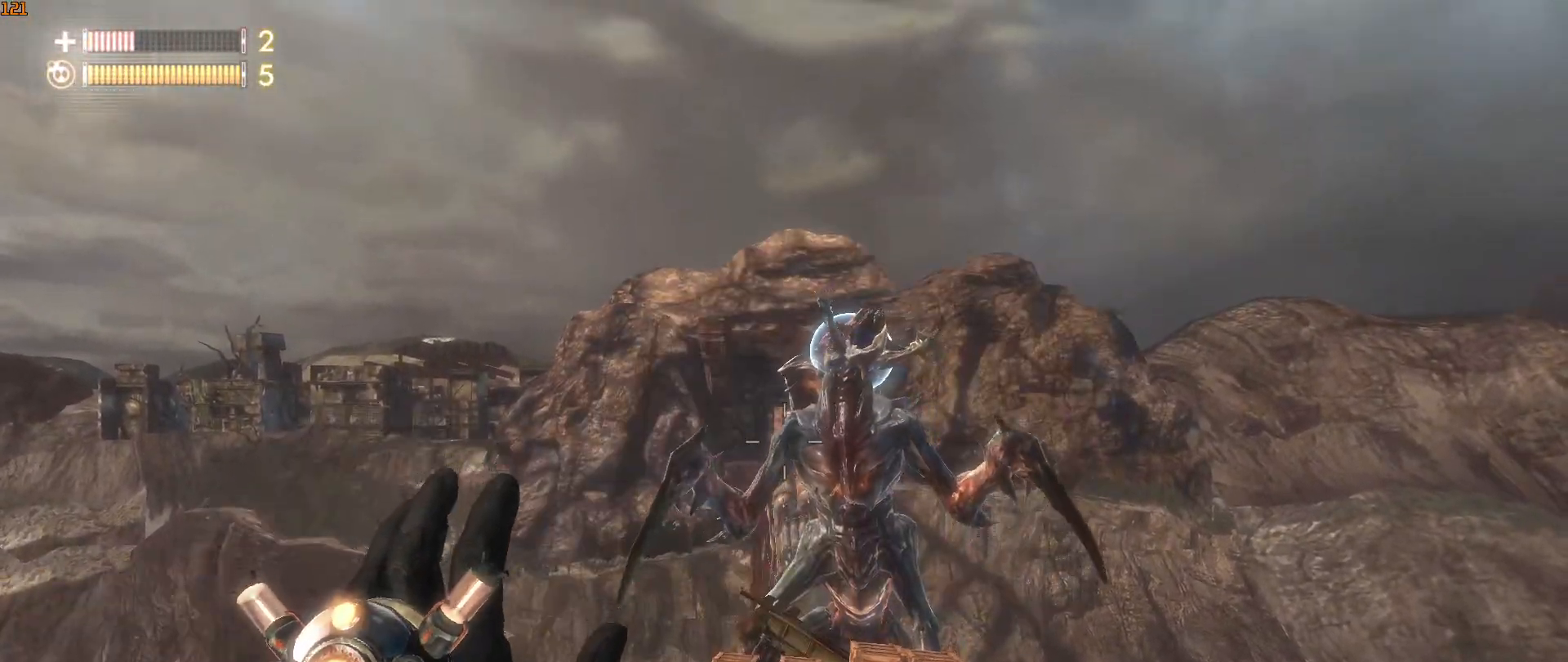
{"keys": [], "mouse": [], "mouse_move": "still", "events": []}
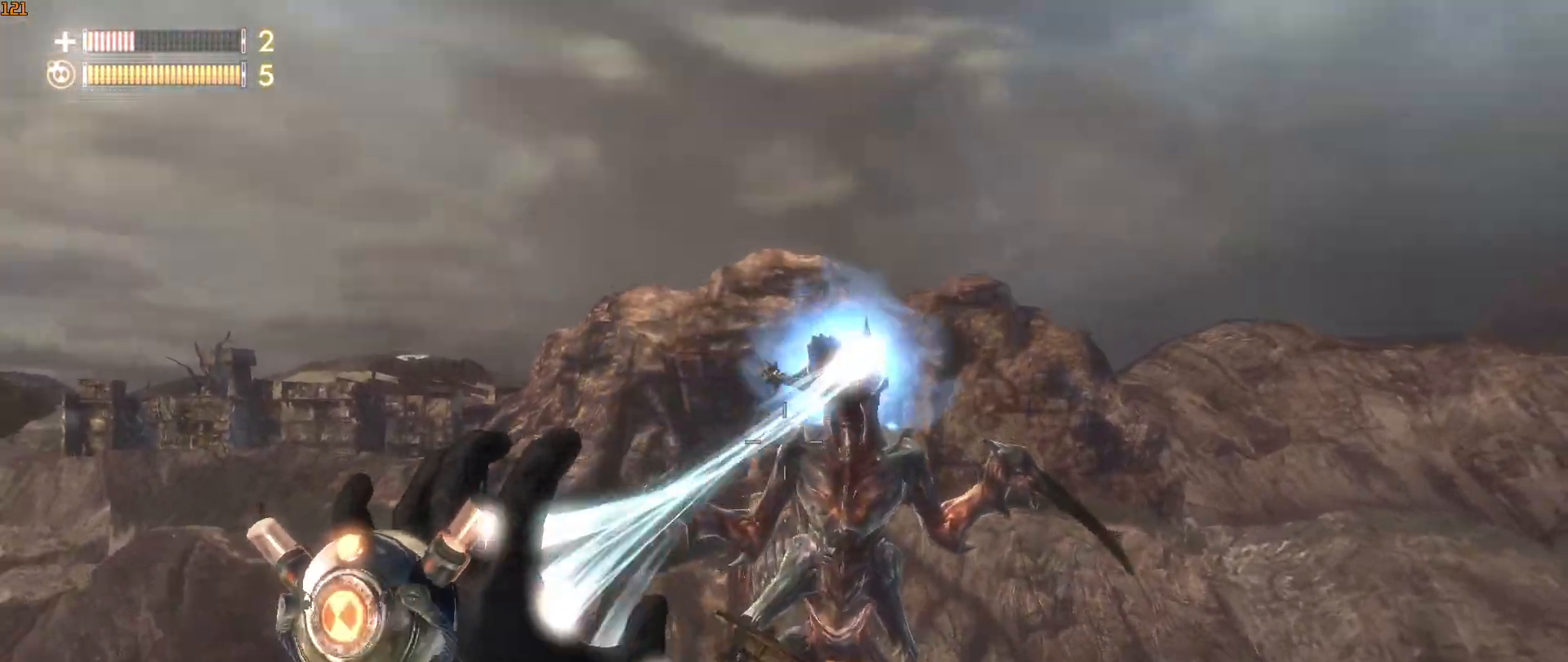
{"keys": [], "mouse": [], "mouse_move": "still", "events": []}
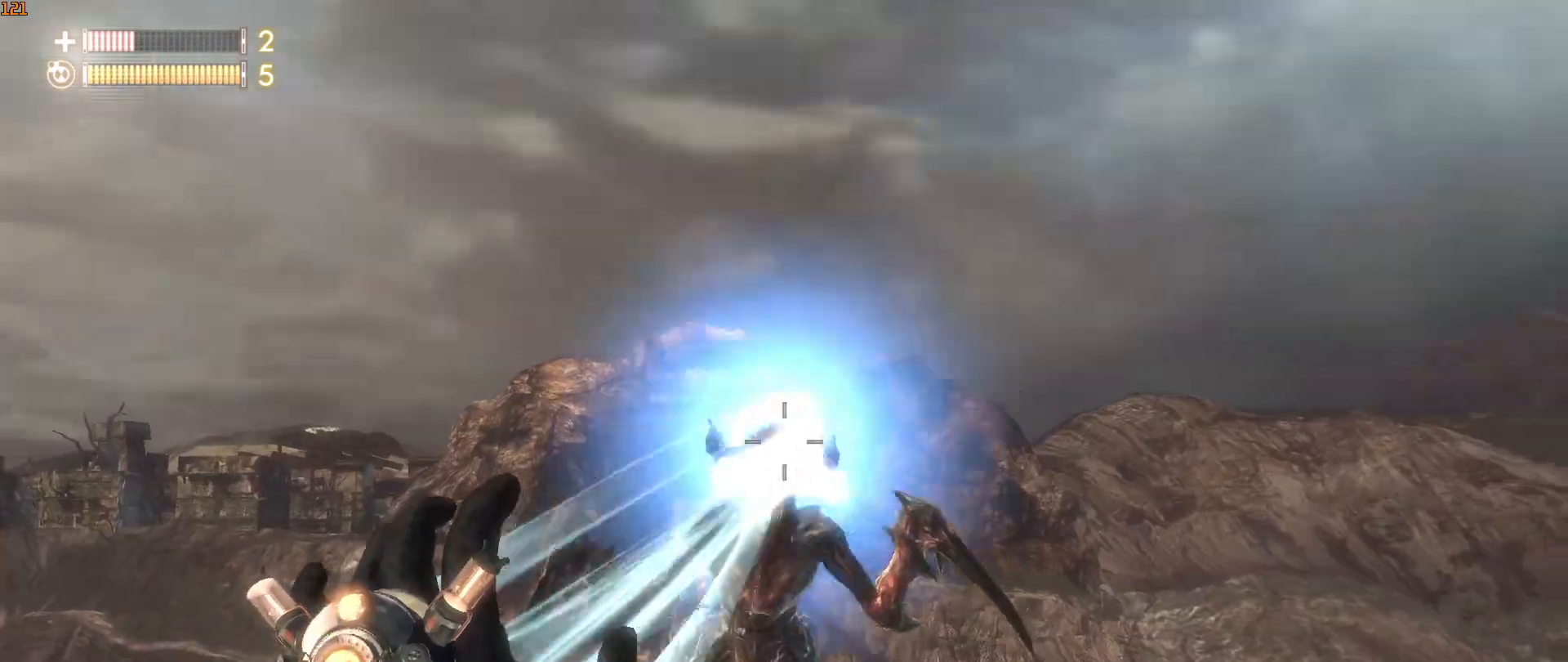
{"keys": [], "mouse": [], "mouse_move": "still", "events": []}
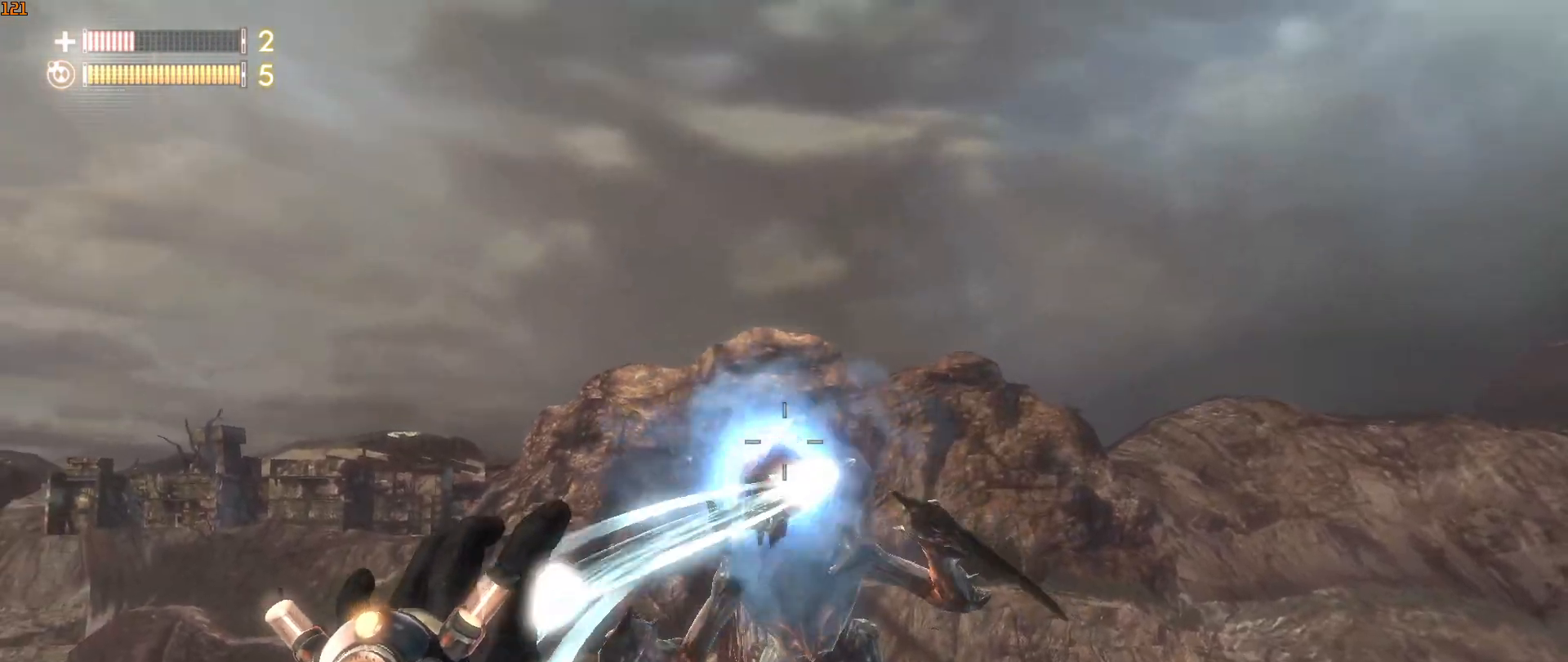
{"keys": [], "mouse": [], "mouse_move": "still", "events": []}
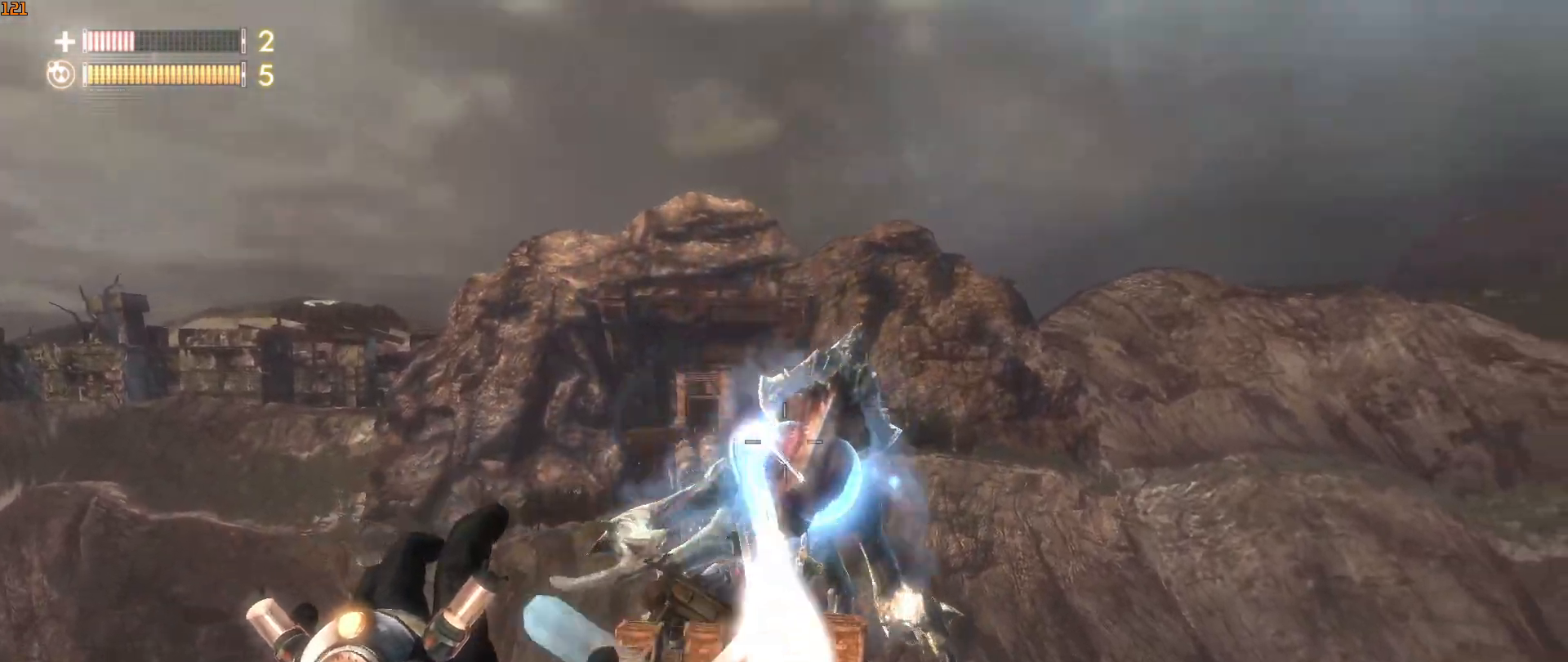
{"keys": [], "mouse": [], "mouse_move": "still", "events": []}
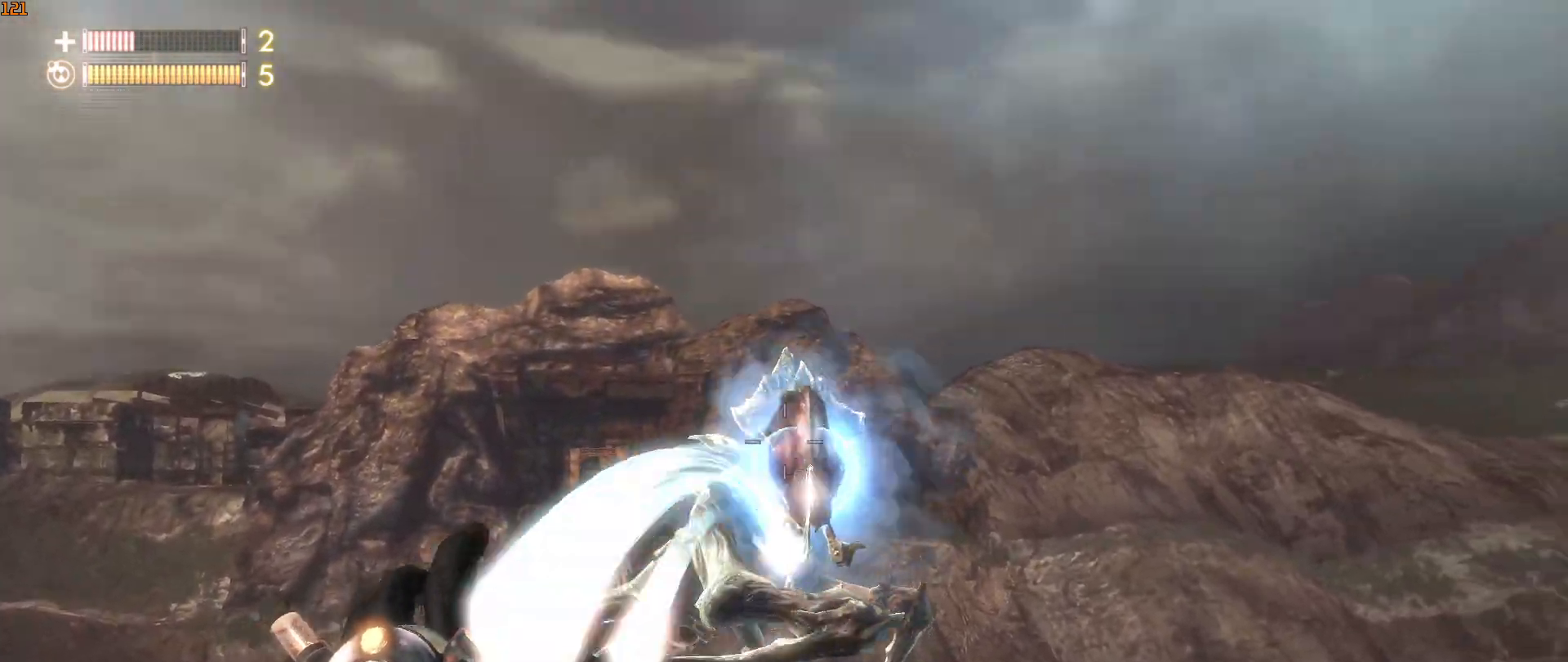
{"keys": [], "mouse": [], "mouse_move": "still", "events": []}
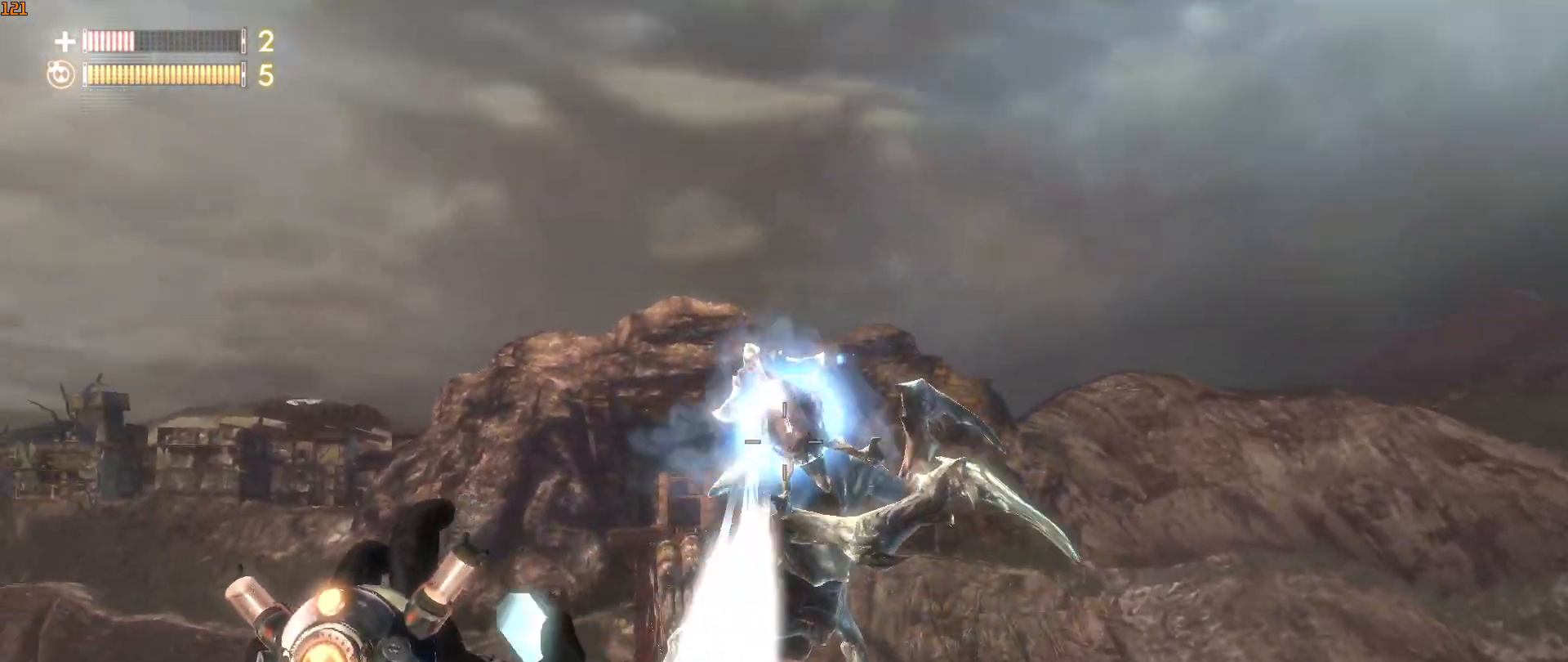
{"keys": [], "mouse": [], "mouse_move": "still", "events": []}
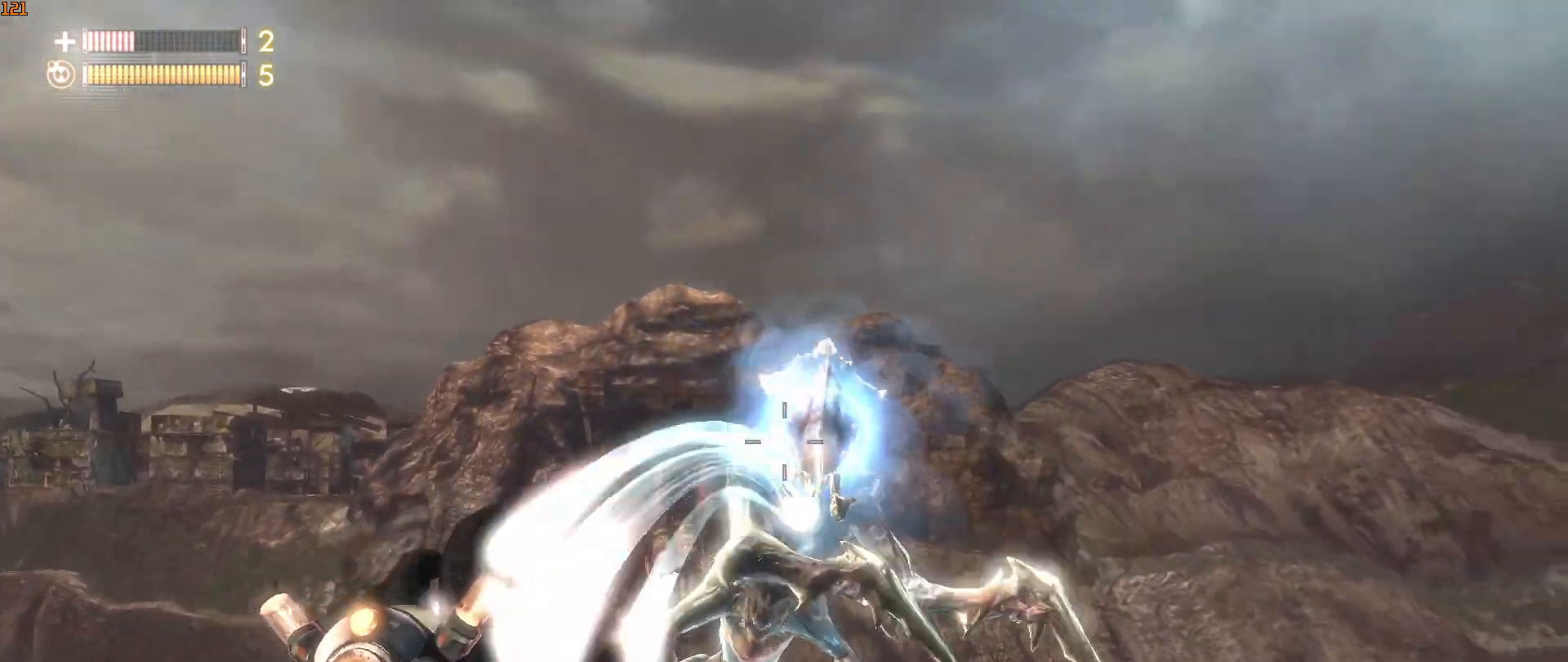
{"keys": [], "mouse": [], "mouse_move": "left", "events": []}
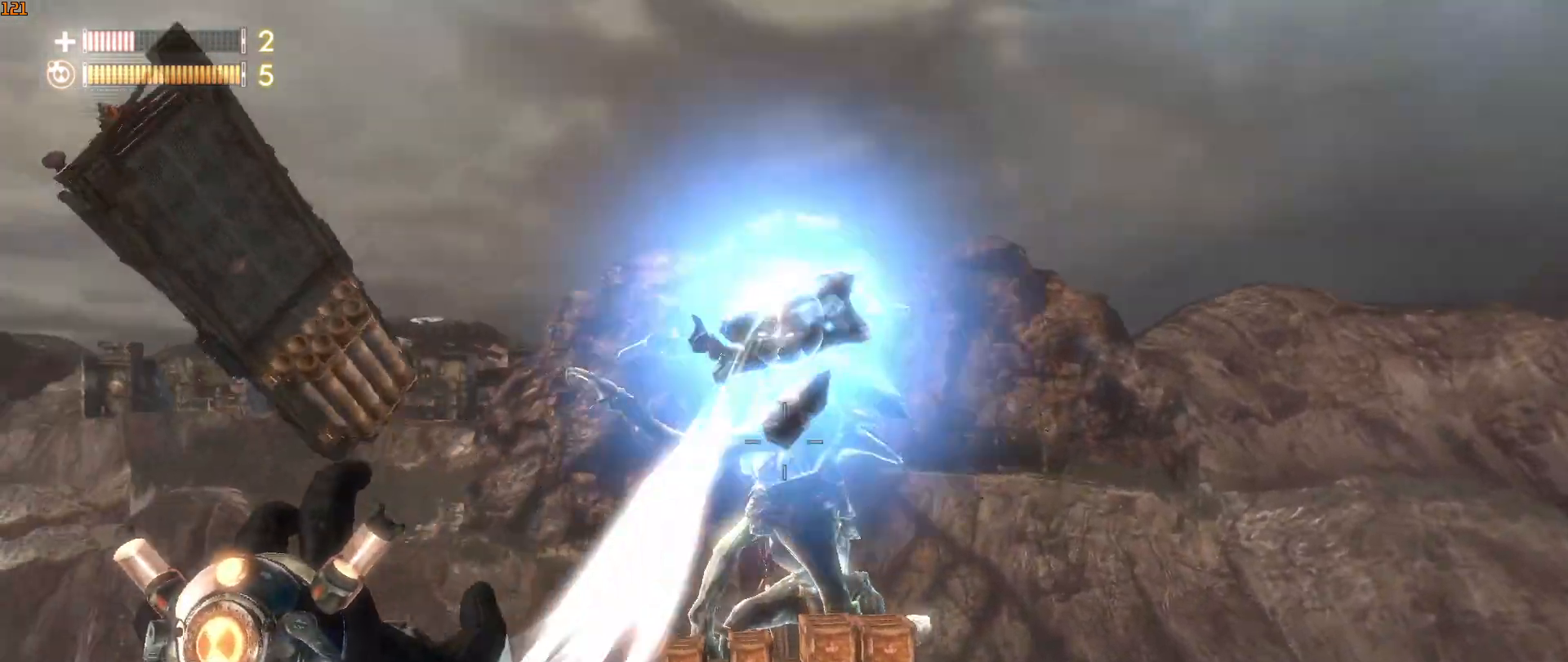
{"keys": [], "mouse": [], "mouse_move": "still", "events": []}
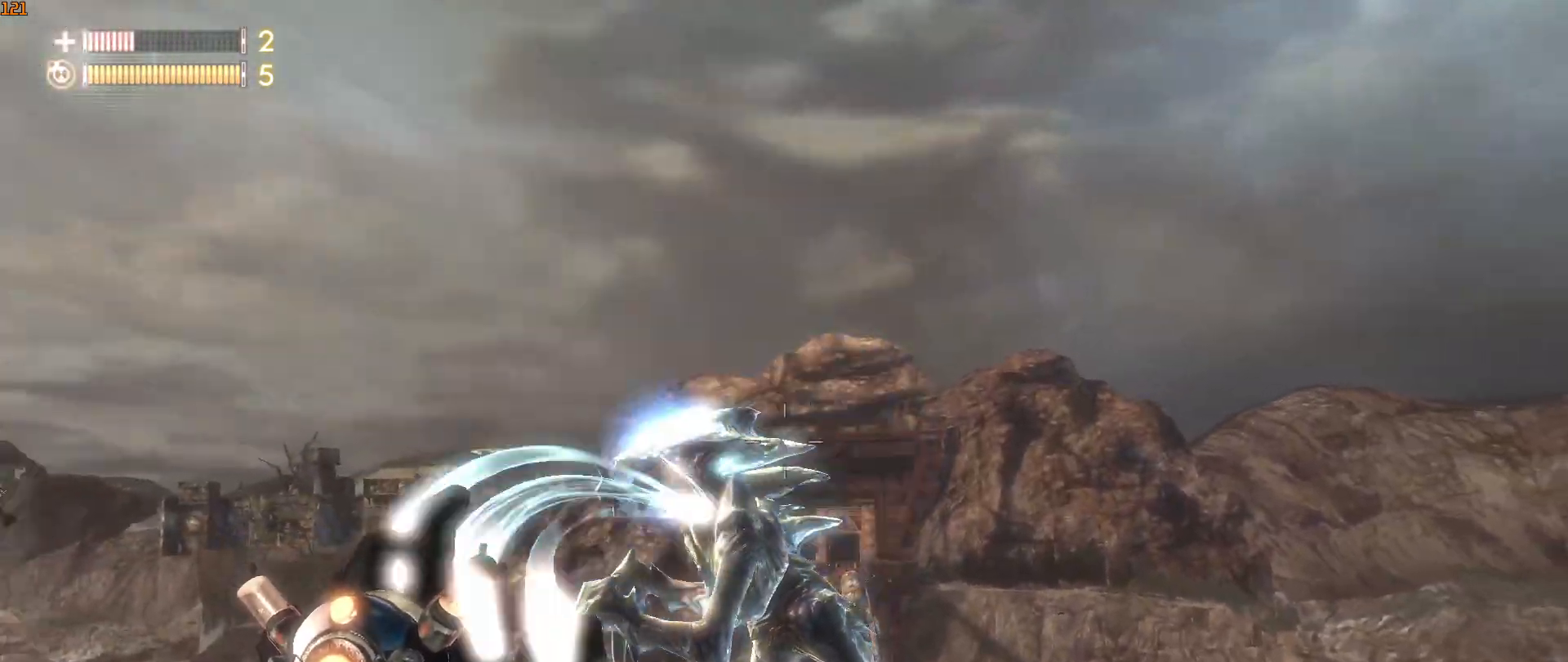
{"keys": [], "mouse": [], "mouse_move": "down", "events": []}
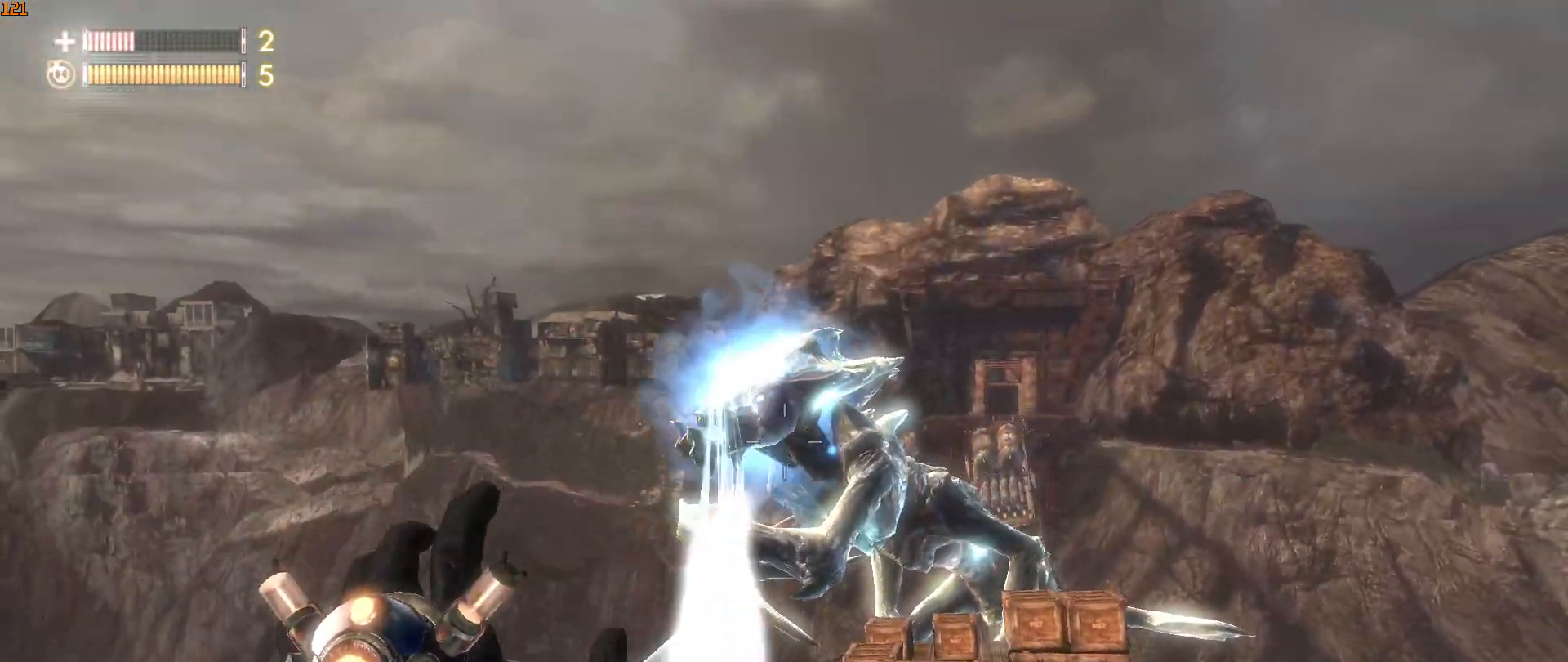
{"keys": [], "mouse": [], "mouse_move": "still", "events": []}
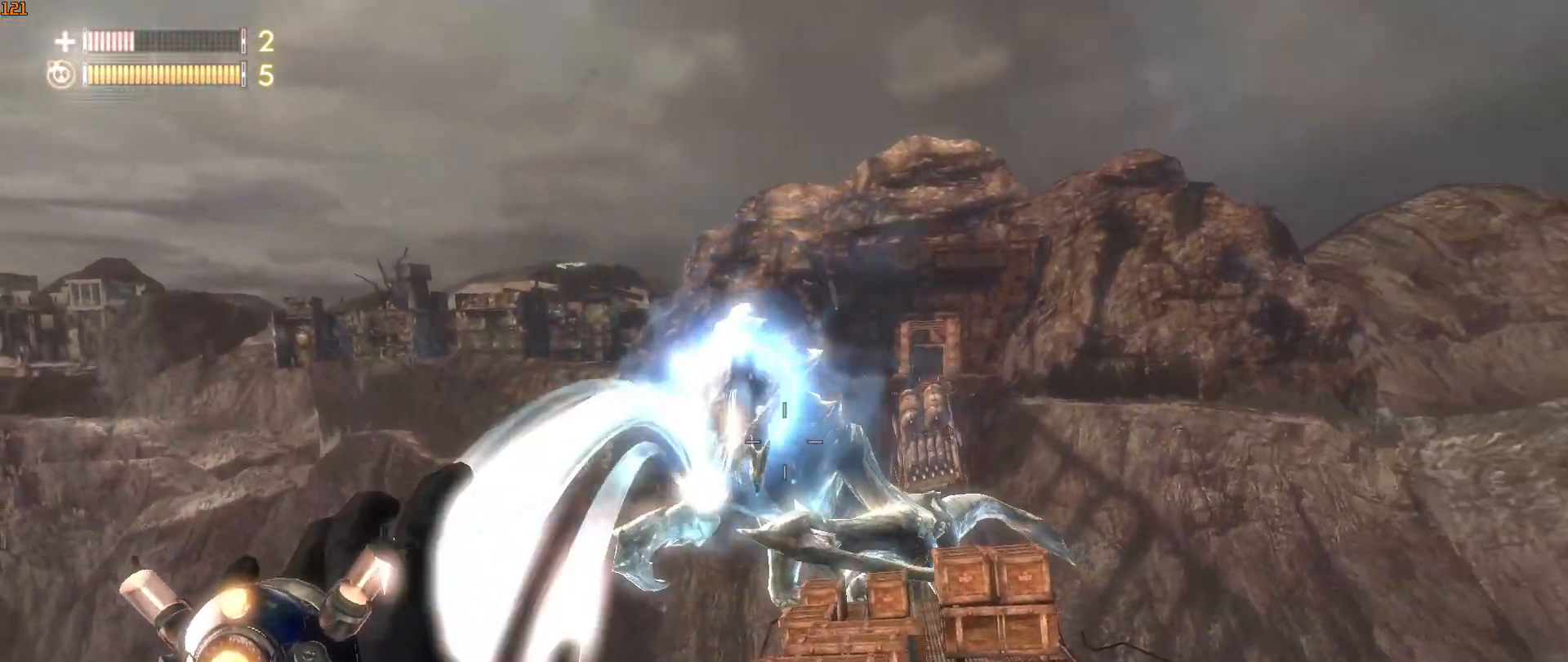
{"keys": [], "mouse": [], "mouse_move": "still", "events": []}
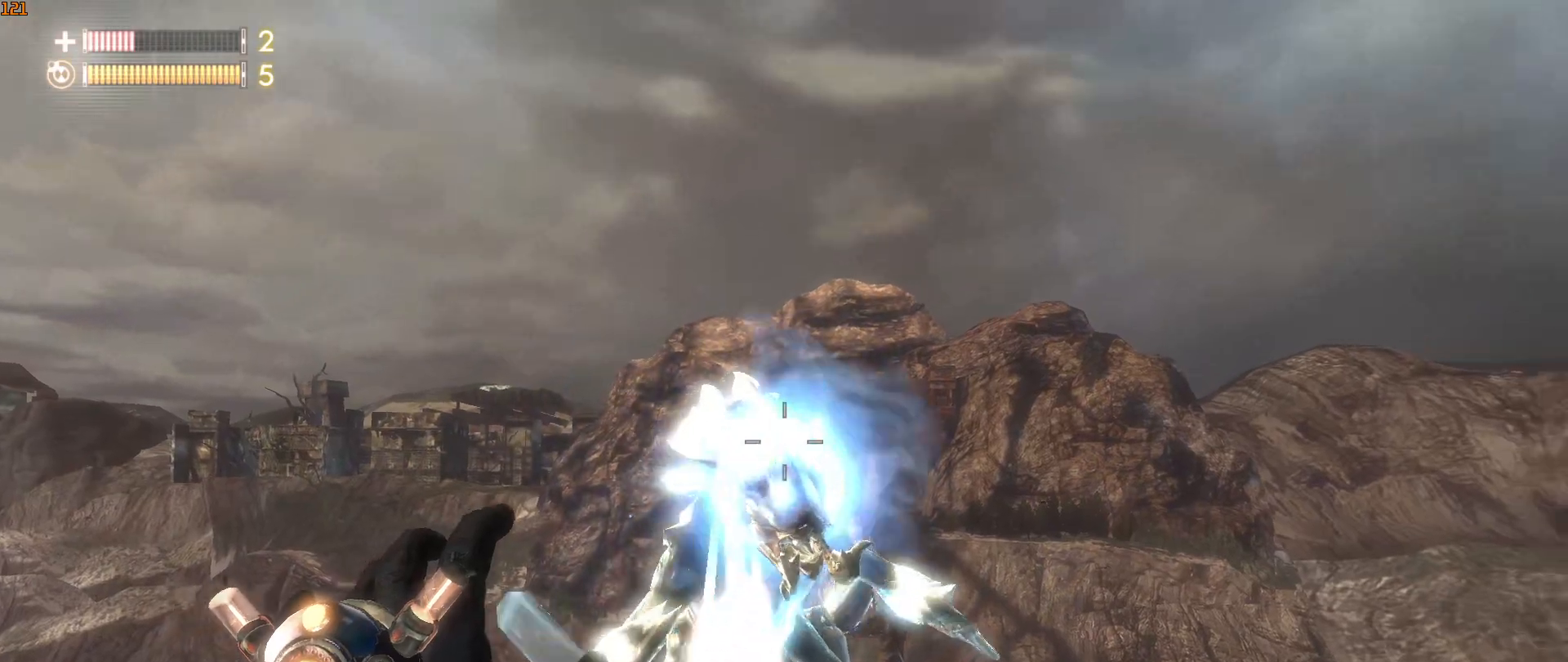
{"keys": [], "mouse": [], "mouse_move": "up-right", "events": []}
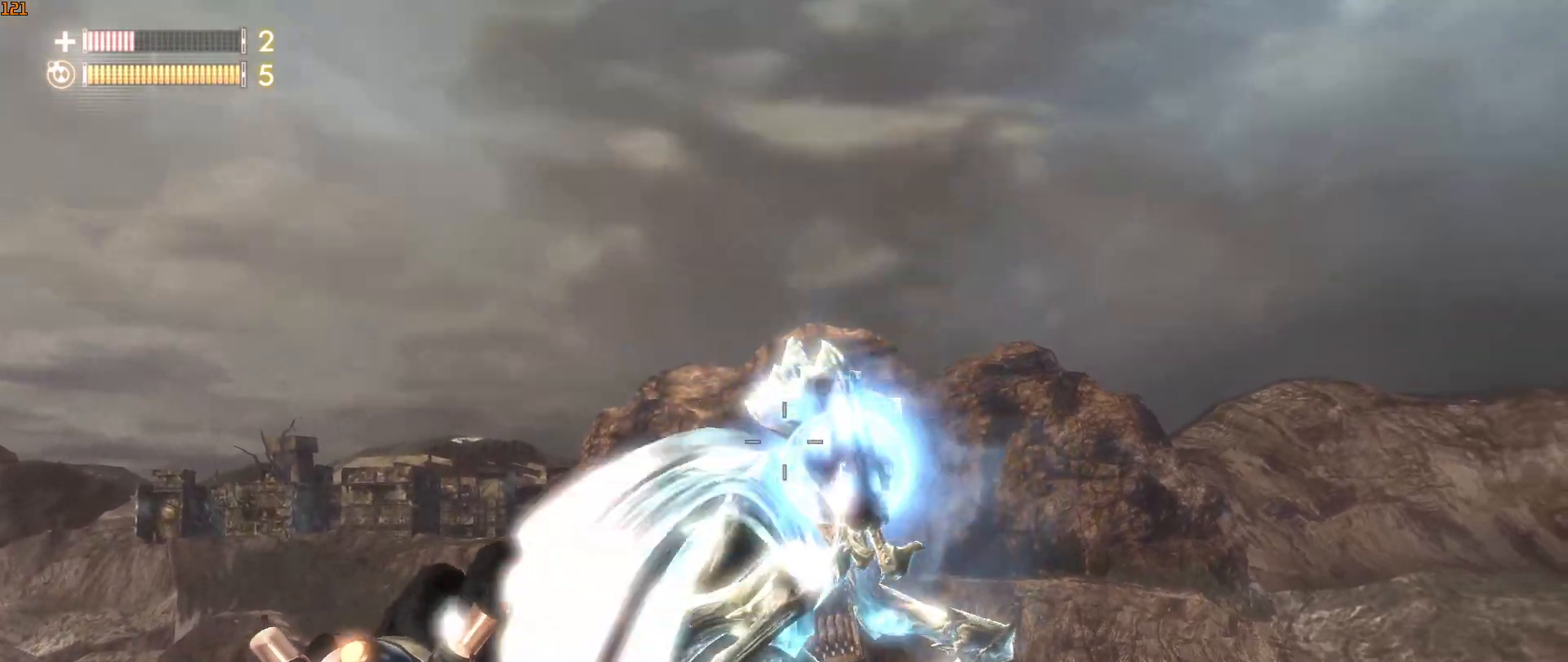
{"keys": [], "mouse": [], "mouse_move": "left", "events": []}
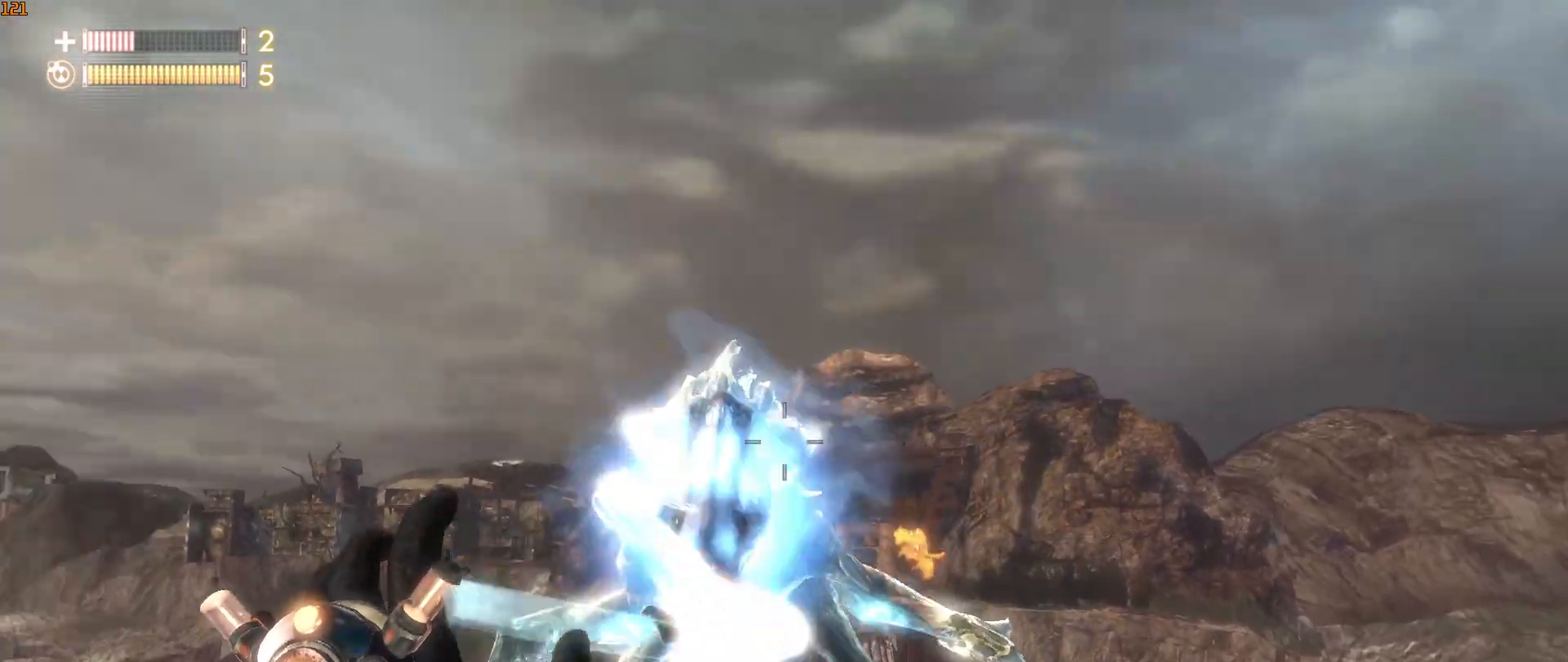
{"keys": [], "mouse": [], "mouse_move": "still", "events": []}
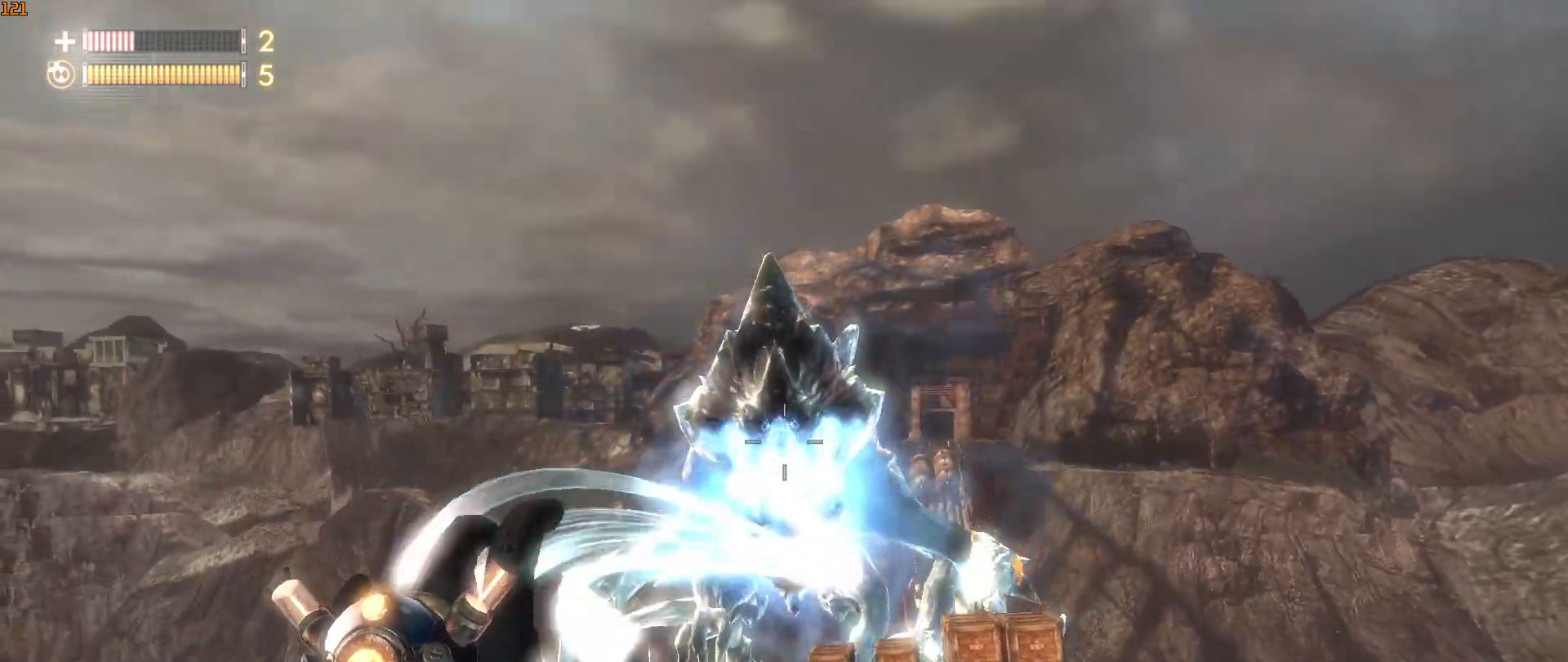
{"keys": [], "mouse": [], "mouse_move": "up", "events": []}
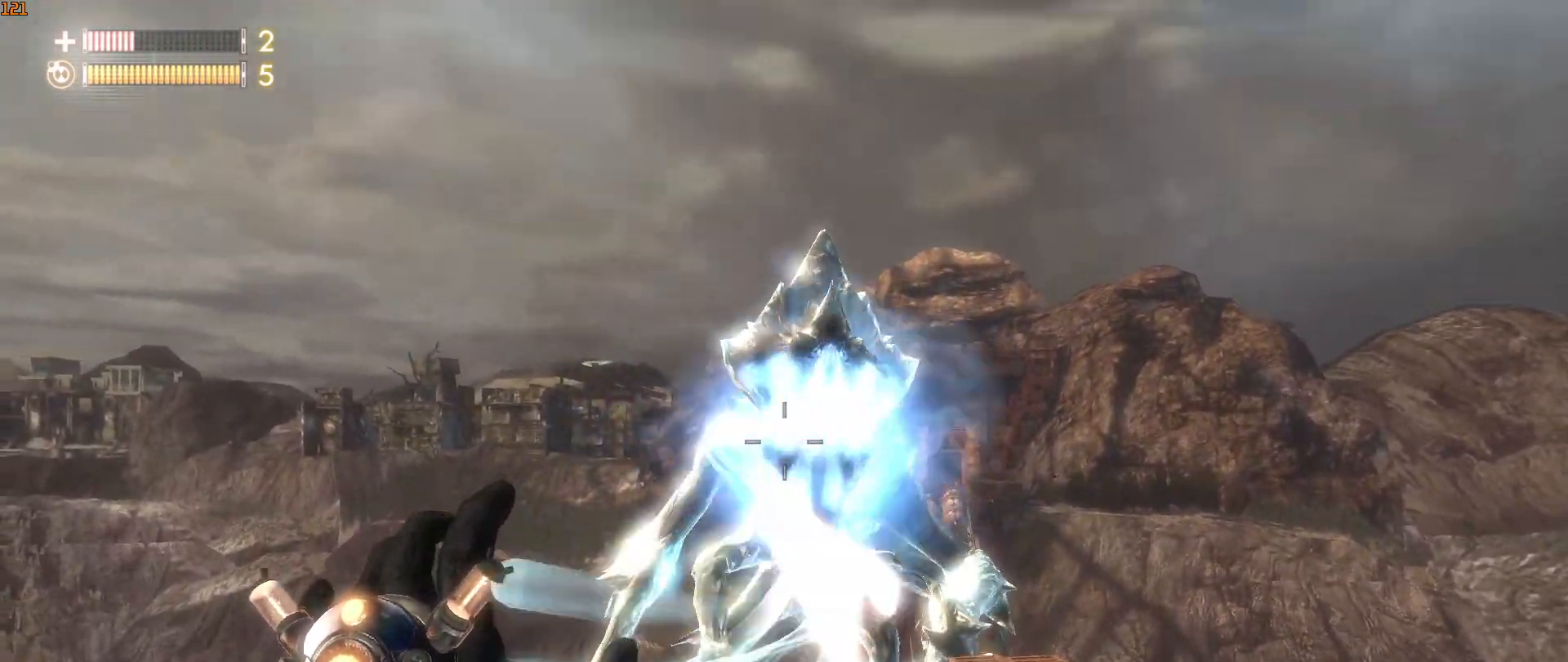
{"keys": [], "mouse": [], "mouse_move": "right", "events": []}